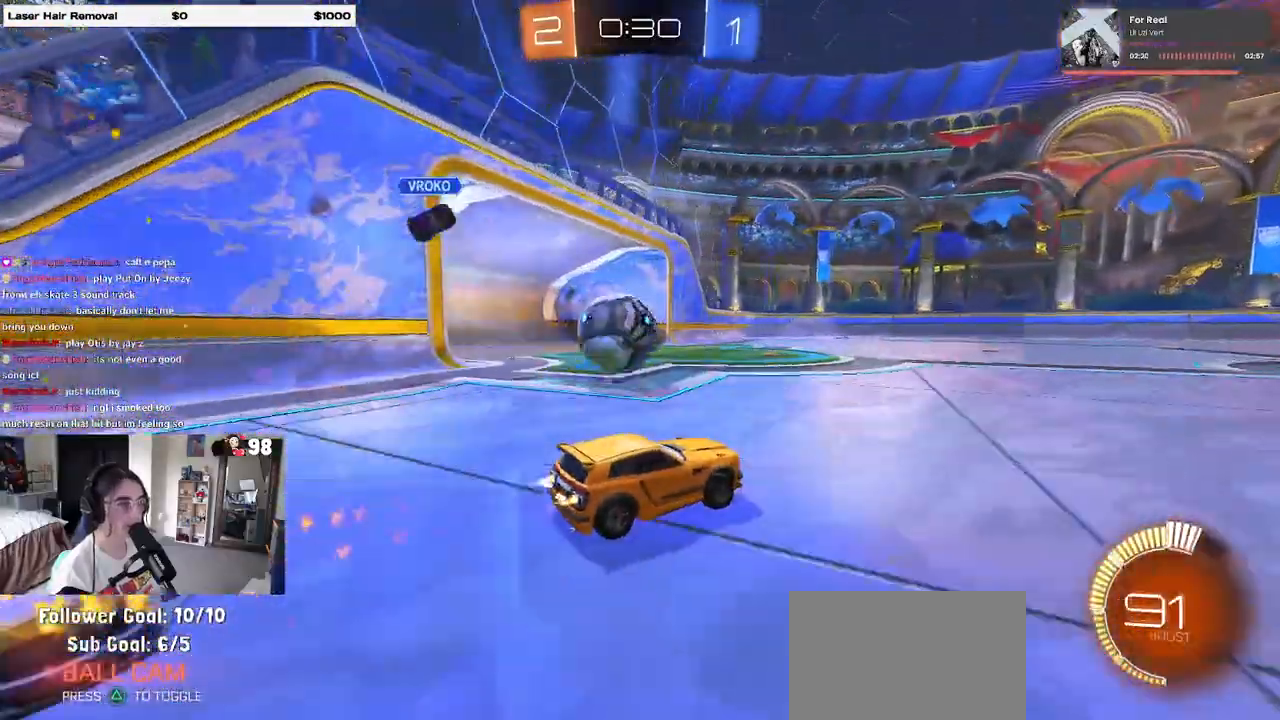
Gameplay with a controller (PlayStation layout); each line is a JSON object with the inputs held at the frame after it. "events" lists button and stick changes between this image and that frame as [ms after this image, input, new state], when the widget could be followed in between.
{"buttons": ["R2"], "left_stick": "center", "right_stick": "center", "events": [[83, "R1", "up"], [200, "R2", "up"], [200, "left_stick", "left"], [233, "L2", "down"], [267, "R2", "down"], [300, "left_stick", "center"], [350, "L2", "up"]]}
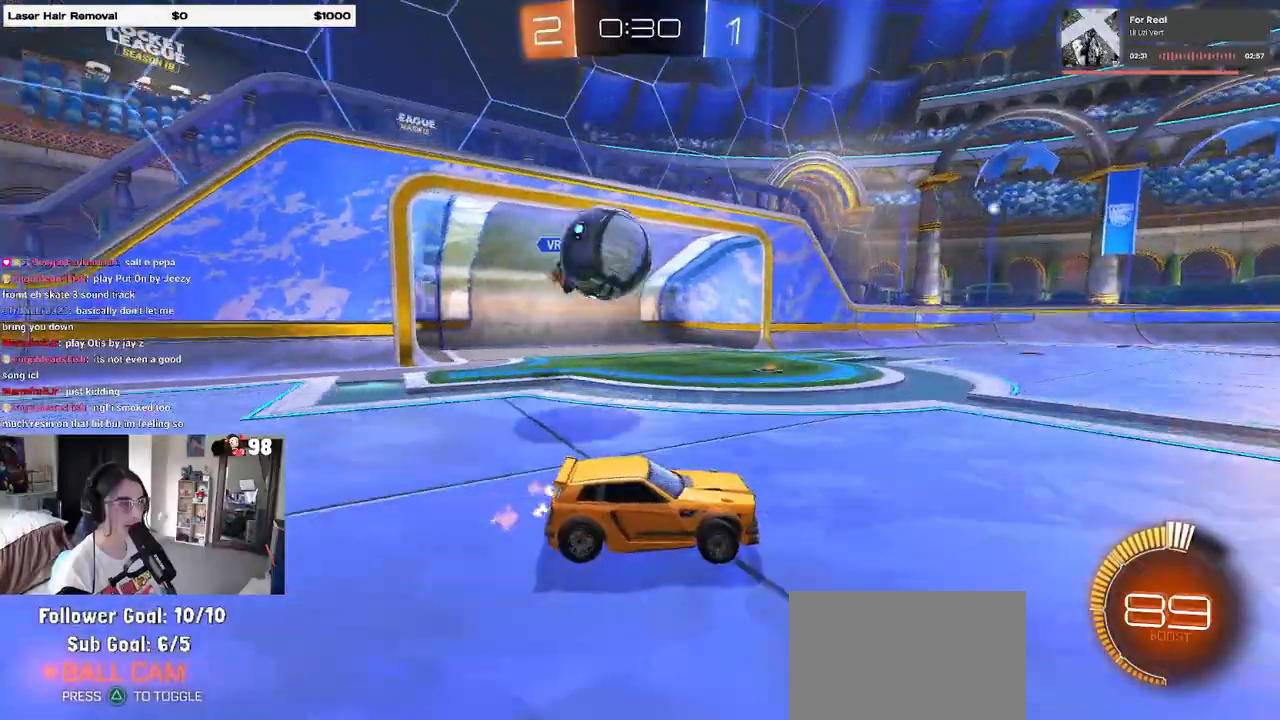
{"buttons": ["CROSS", "SQUARE", "R1", "R2"], "left_stick": "down", "right_stick": "center", "events": [[17, "left_stick", "left"], [100, "L2", "down"], [100, "R2", "up"], [200, "R2", "down"], [250, "L2", "up"], [450, "CROSS", "down"], [450, "R1", "down"], [500, "SQUARE", "down"], [500, "left_stick", "down"]]}
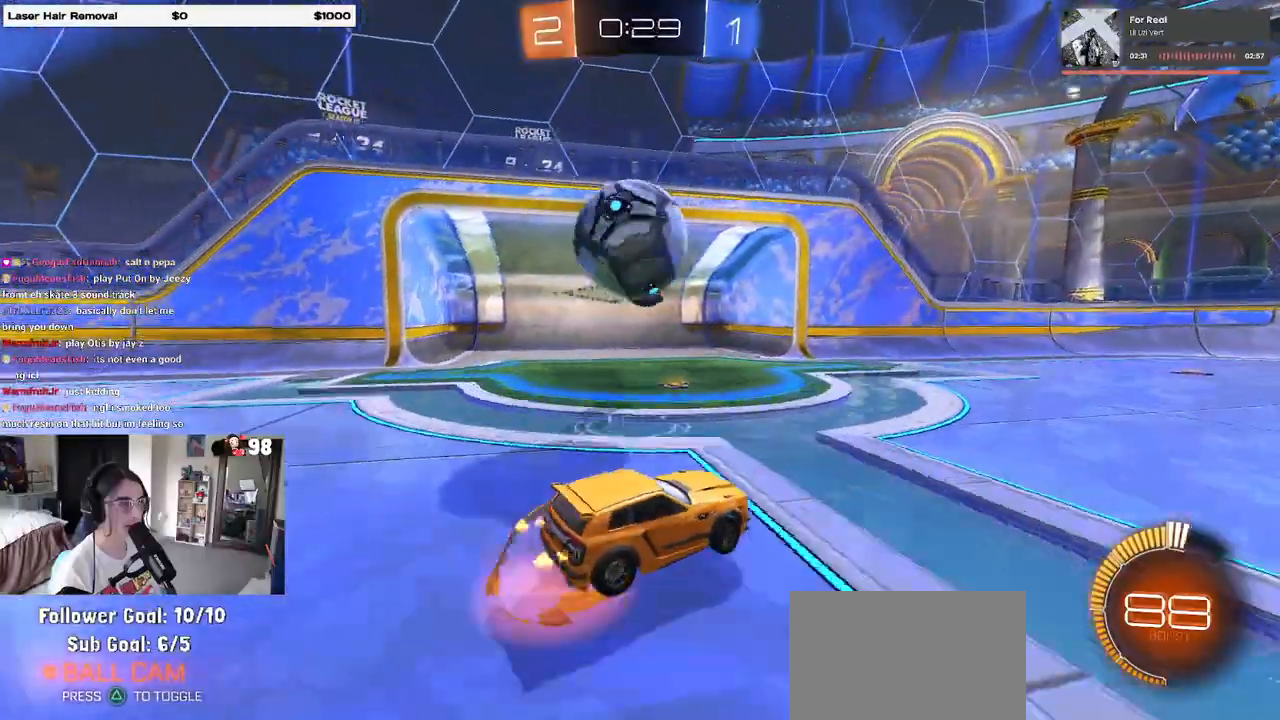
{"buttons": ["R2"], "left_stick": "down-left", "right_stick": "center", "events": [[167, "R1", "up"], [200, "CROSS", "up"], [200, "SQUARE", "up"], [217, "left_stick", "left"], [250, "CROSS", "down"], [350, "left_stick", "down-left"], [400, "CROSS", "up"]]}
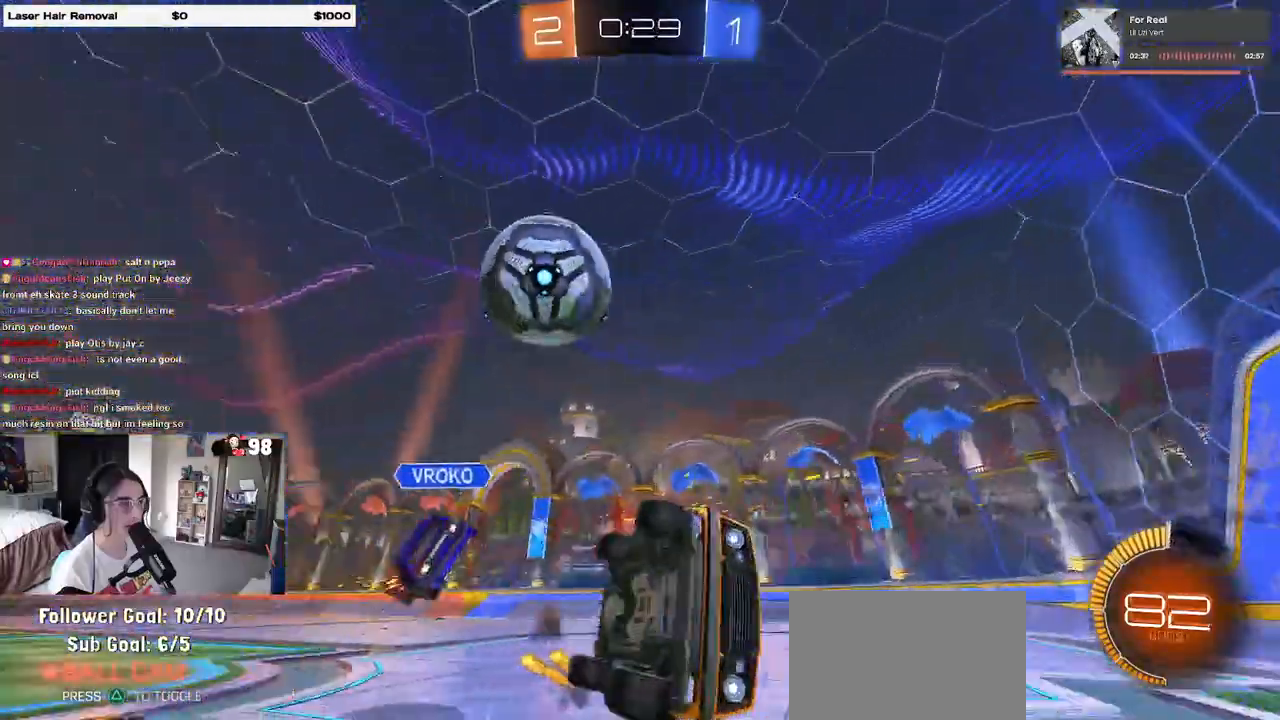
{"buttons": ["SQUARE", "R2"], "left_stick": "down-left", "right_stick": "center", "events": [[33, "SQUARE", "down"]]}
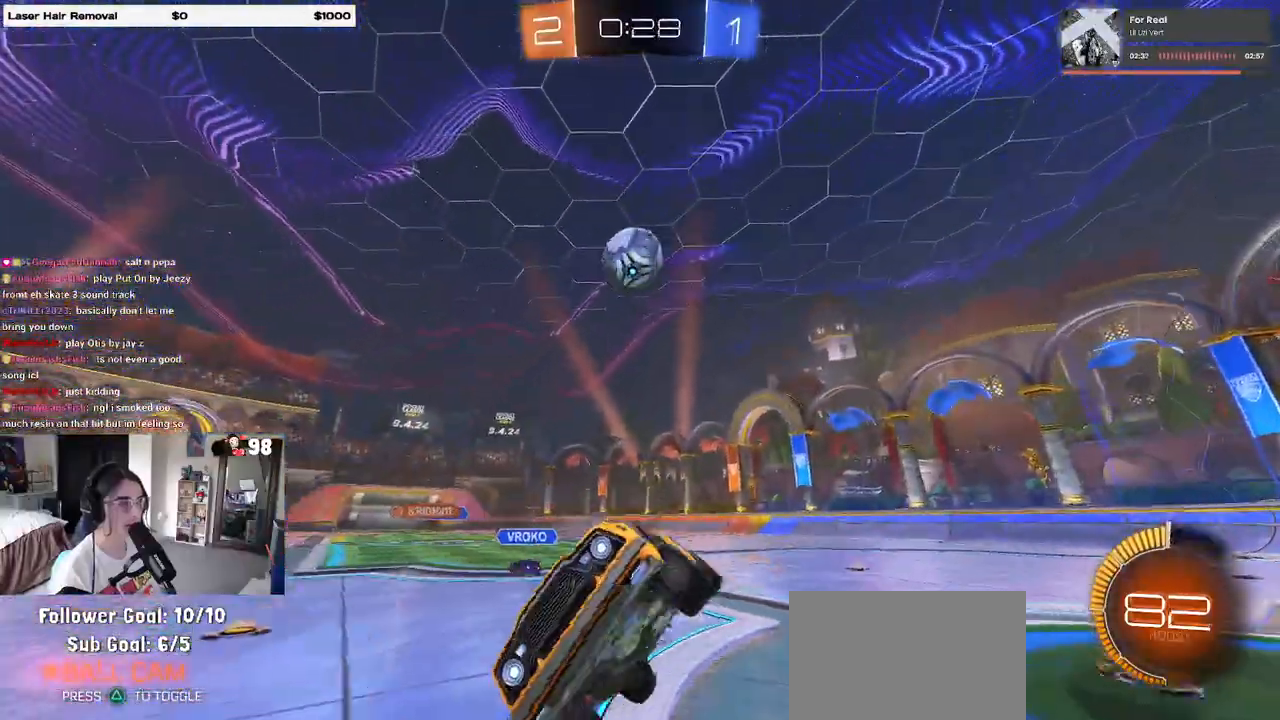
{"buttons": ["R1", "R2"], "left_stick": "right", "right_stick": "center", "events": [[67, "SQUARE", "up"], [83, "left_stick", "center"], [117, "R1", "down"], [150, "left_stick", "right"], [183, "TRIANGLE", "down"], [283, "TRIANGLE", "up"]]}
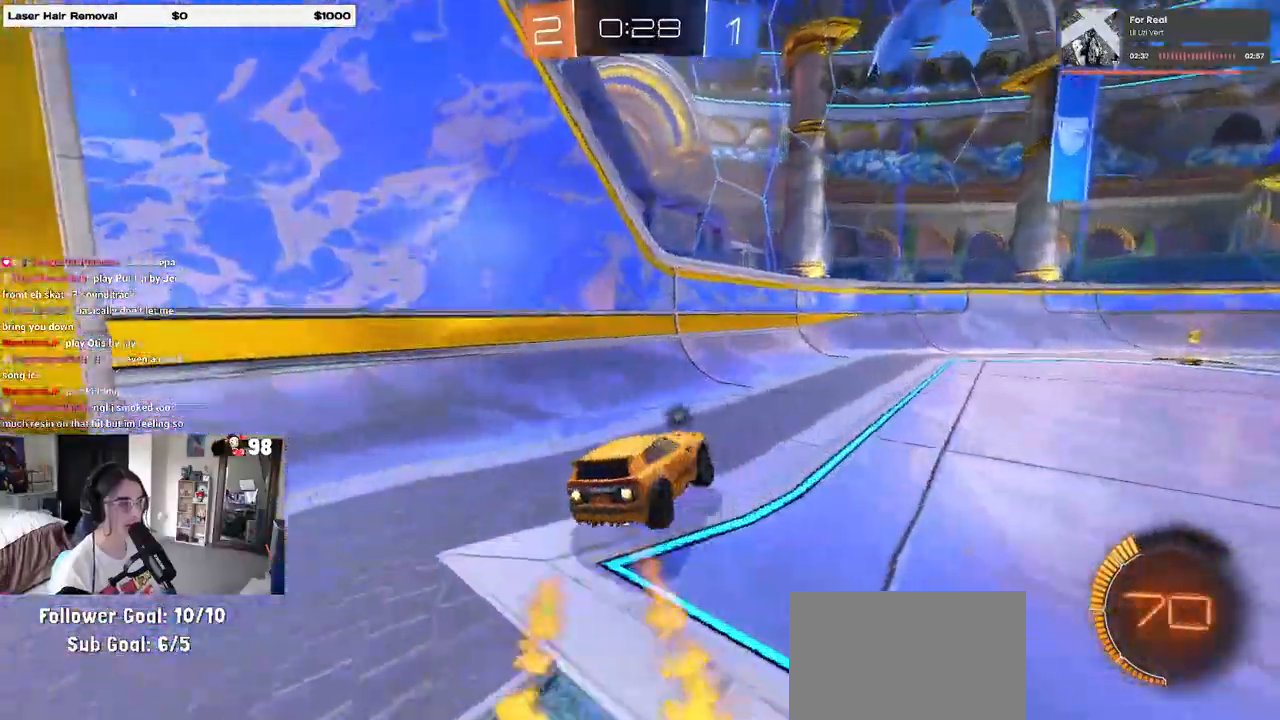
{"buttons": ["R1", "R2"], "left_stick": "right", "right_stick": "center", "events": [[17, "left_stick", "up-right"], [117, "TRIANGLE", "down"], [217, "TRIANGLE", "up"], [250, "left_stick", "center"], [300, "left_stick", "left"], [467, "left_stick", "right"]]}
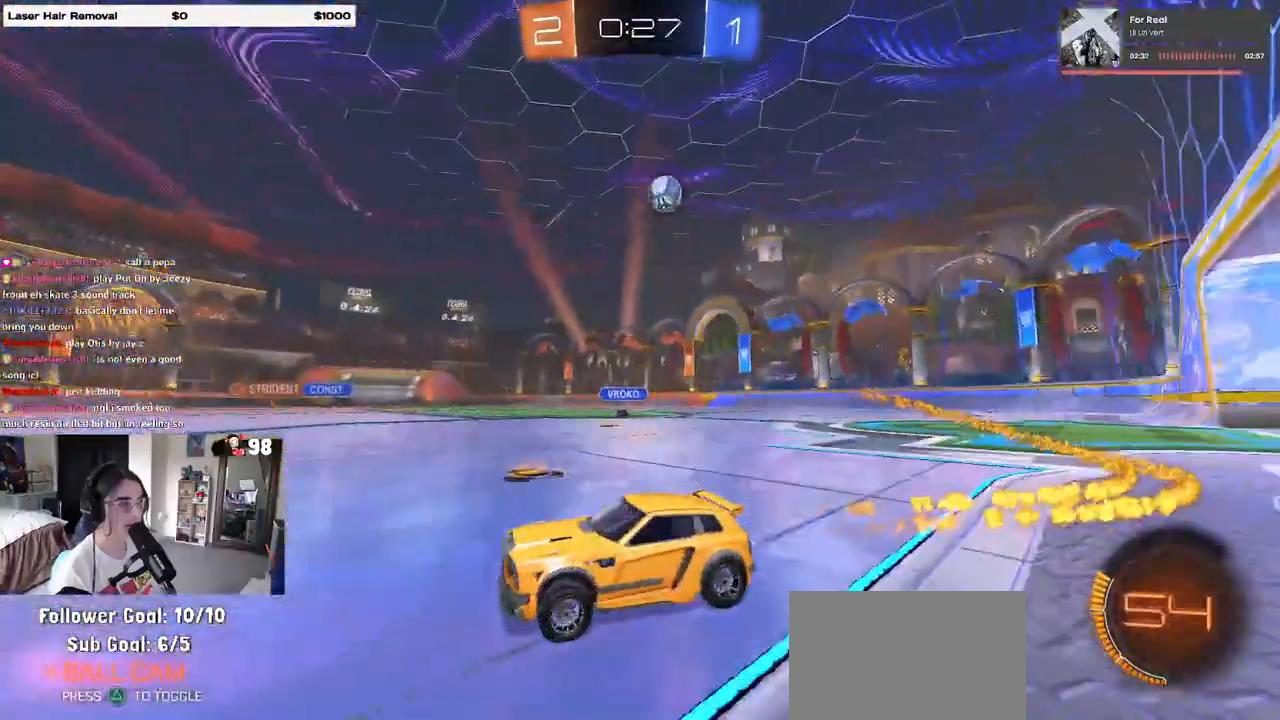
{"buttons": ["R1", "R2"], "left_stick": "right", "right_stick": "center", "events": [[117, "left_stick", "center"], [300, "SQUARE", "down"], [383, "left_stick", "right"], [483, "SQUARE", "up"]]}
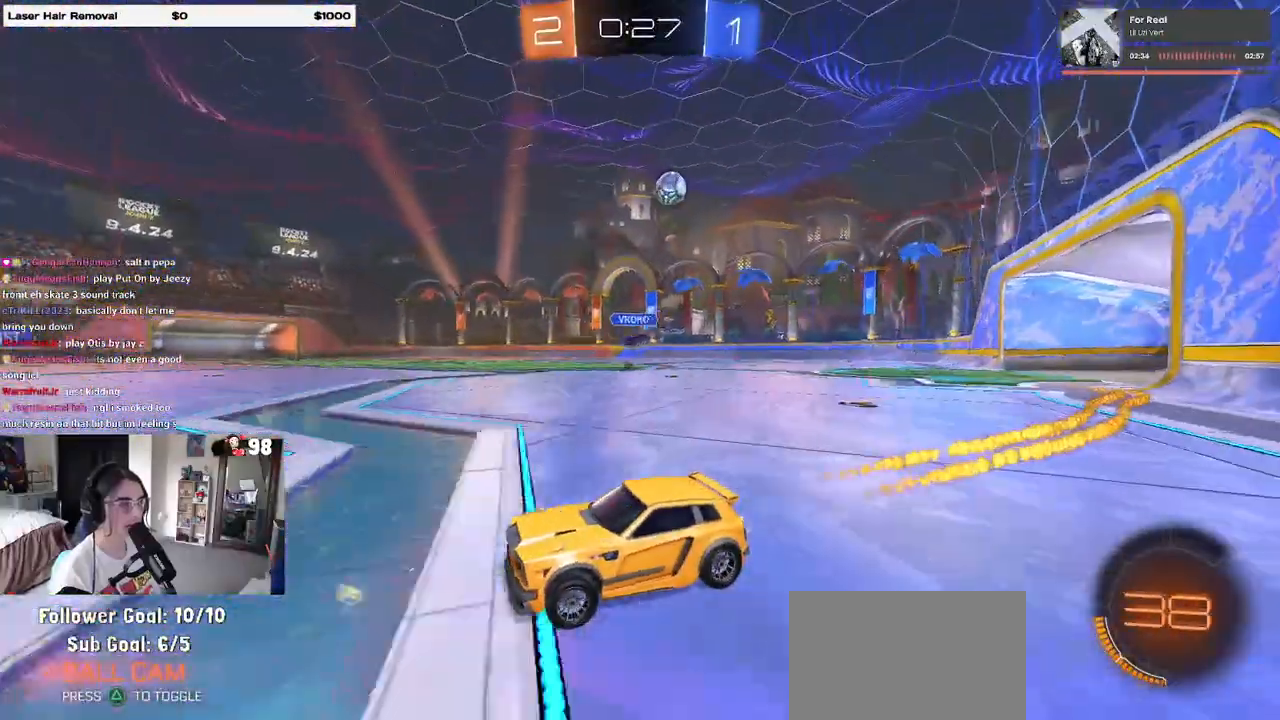
{"buttons": ["R2"], "left_stick": "center", "right_stick": "center"}
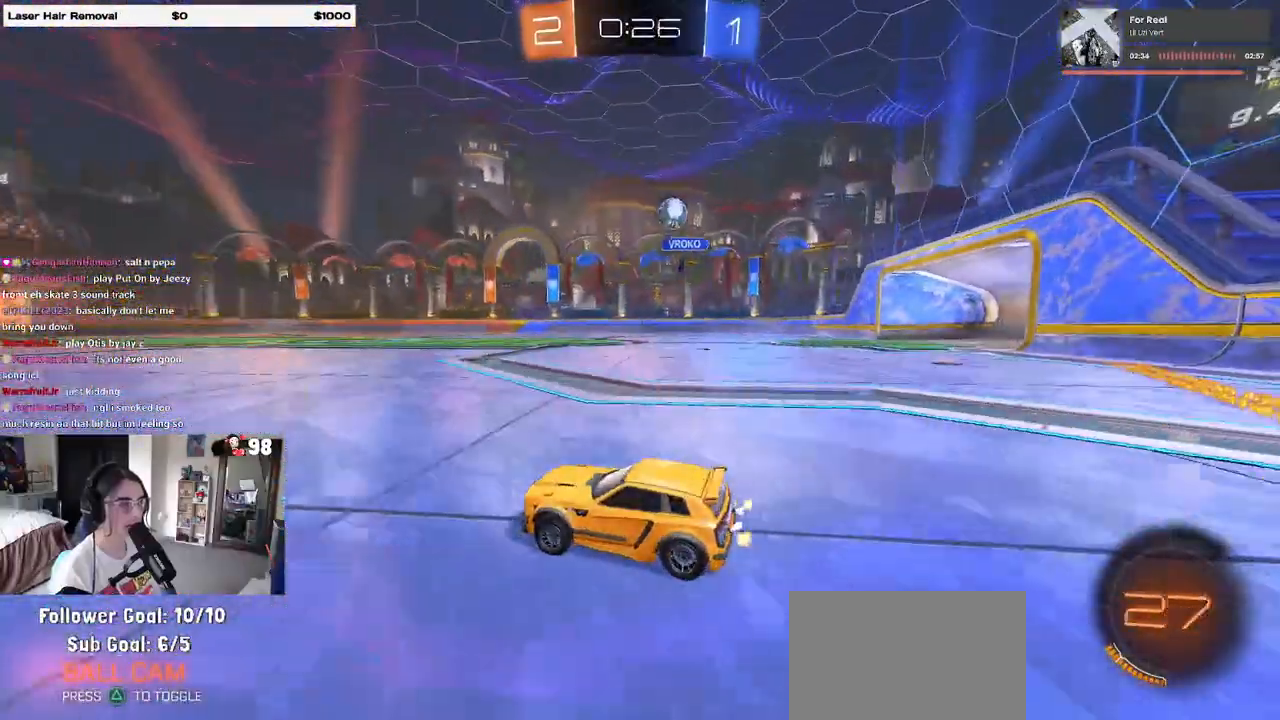
{"buttons": ["L2"], "left_stick": "left", "right_stick": "center", "events": [[133, "left_stick", "right"], [383, "R2", "up"], [400, "left_stick", "center"], [417, "L2", "down"], [483, "left_stick", "left"]]}
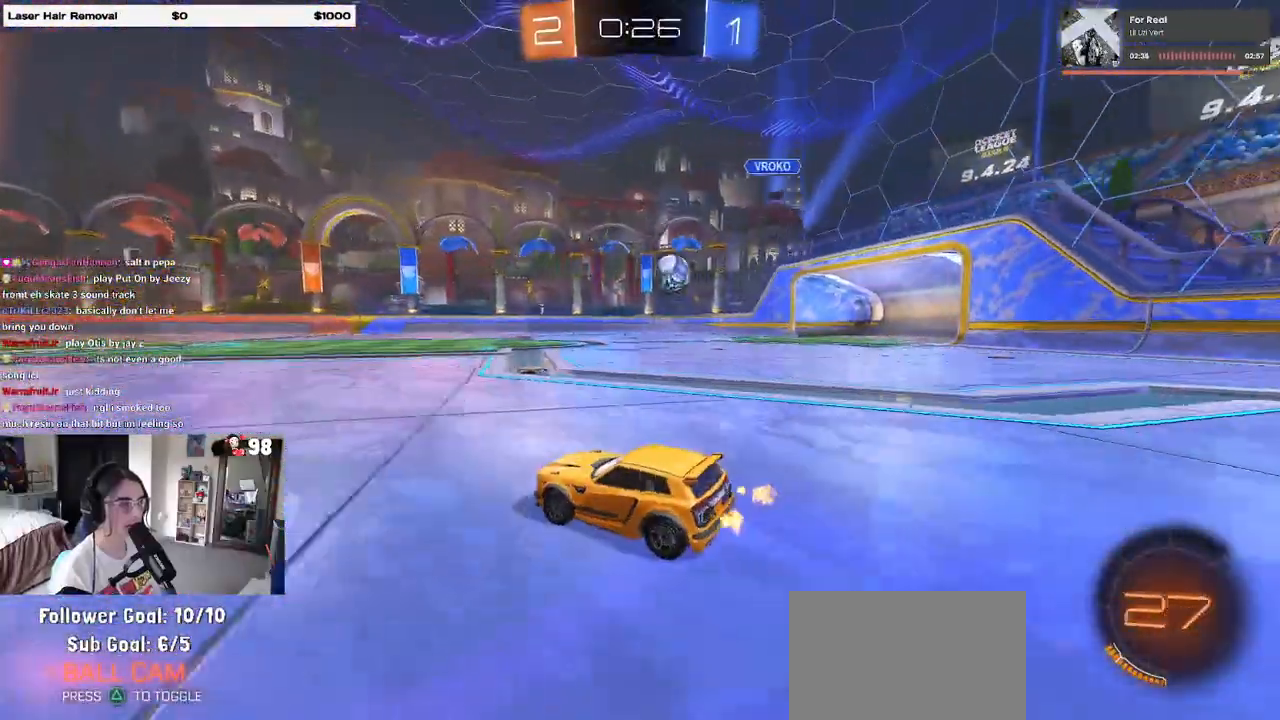
{"buttons": ["R2"], "left_stick": "center", "right_stick": "center", "events": [[50, "R2", "down"], [83, "L2", "up"], [83, "TRIANGLE", "down"], [217, "TRIANGLE", "up"], [317, "left_stick", "center"]]}
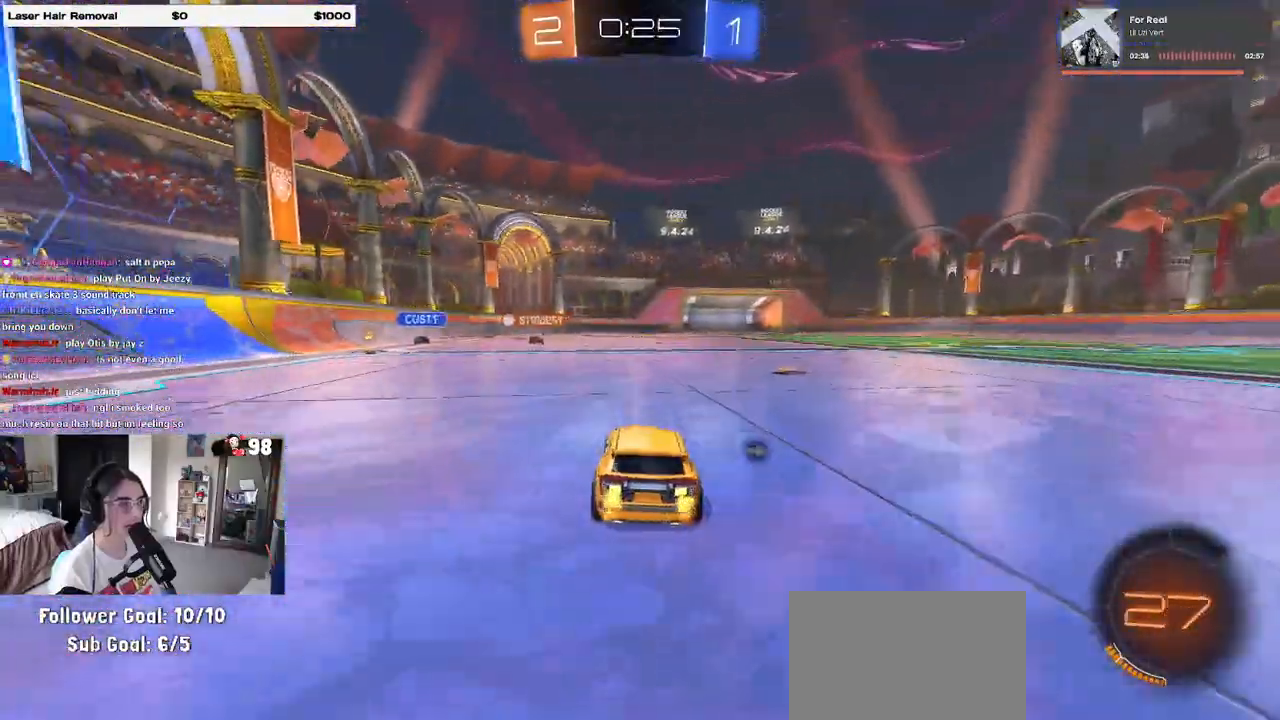
{"buttons": ["R2"], "left_stick": "center", "right_stick": "center", "events": [[383, "left_stick", "left"], [500, "left_stick", "center"]]}
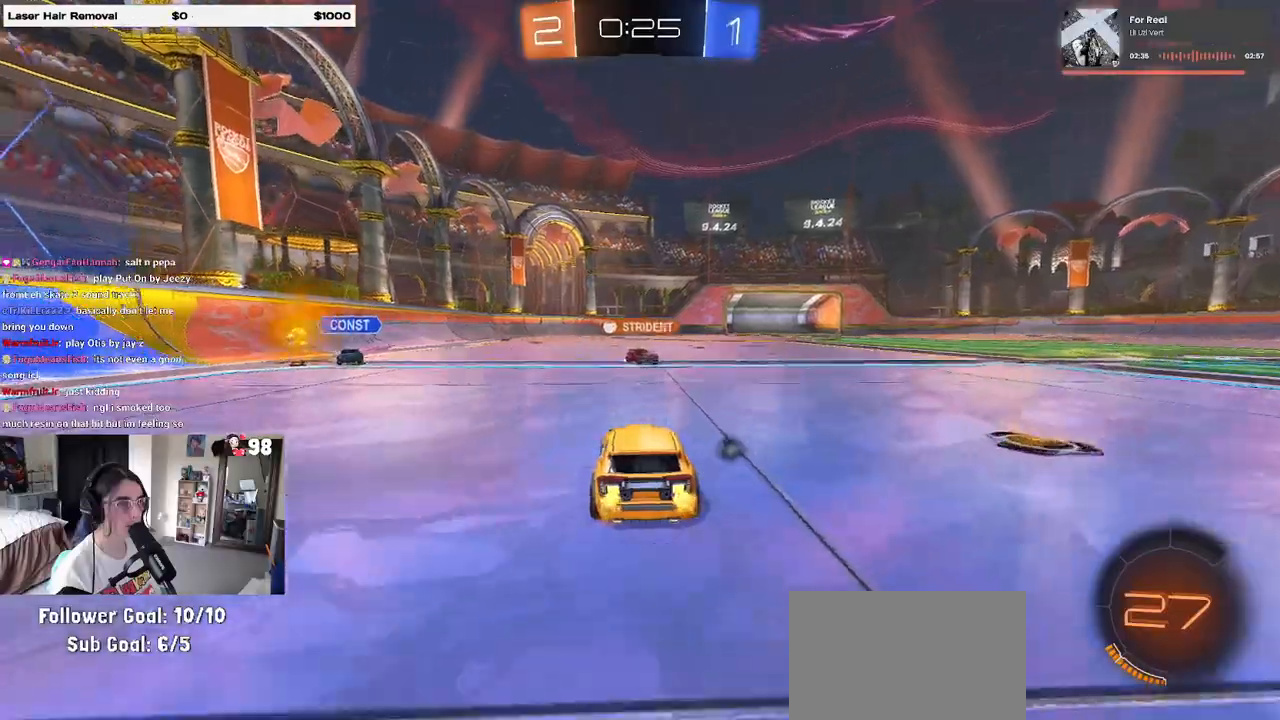
{"buttons": ["R2"], "left_stick": "right", "right_stick": "center", "events": [[67, "TRIANGLE", "down"], [183, "TRIANGLE", "up"], [233, "left_stick", "right"]]}
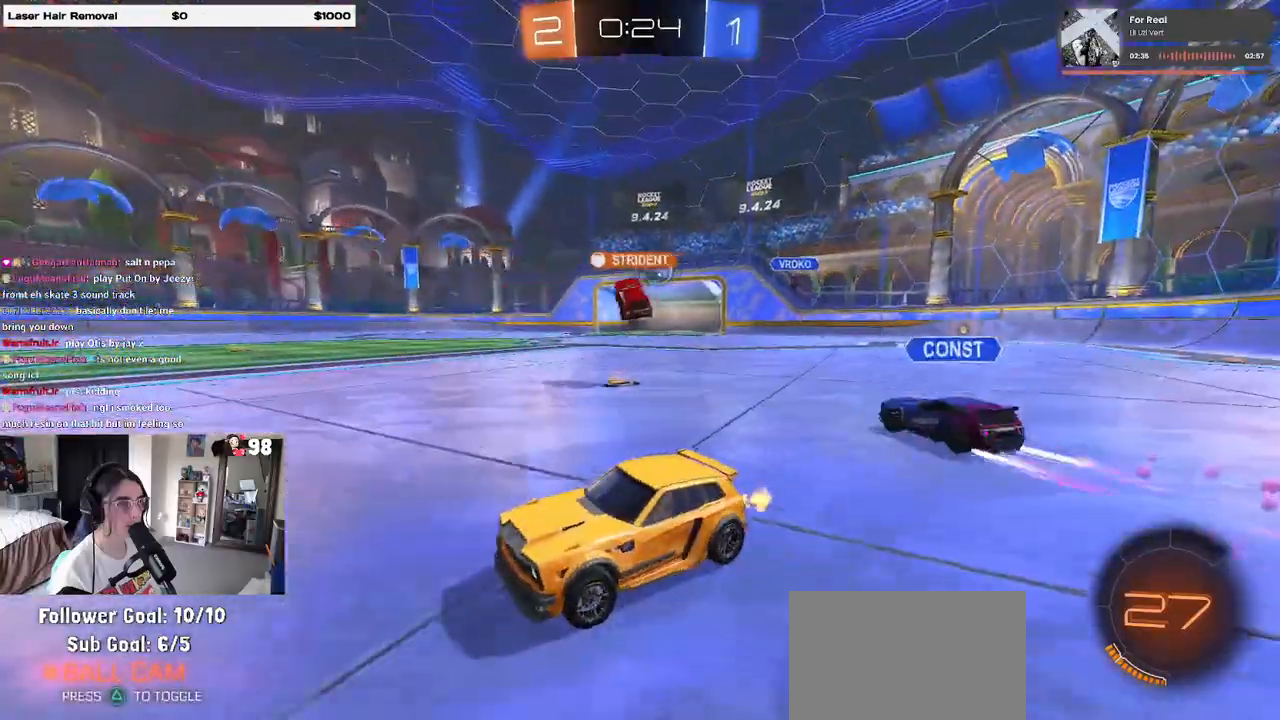
{"buttons": ["R2"], "left_stick": "center", "right_stick": "center", "events": [[500, "left_stick", "center"]]}
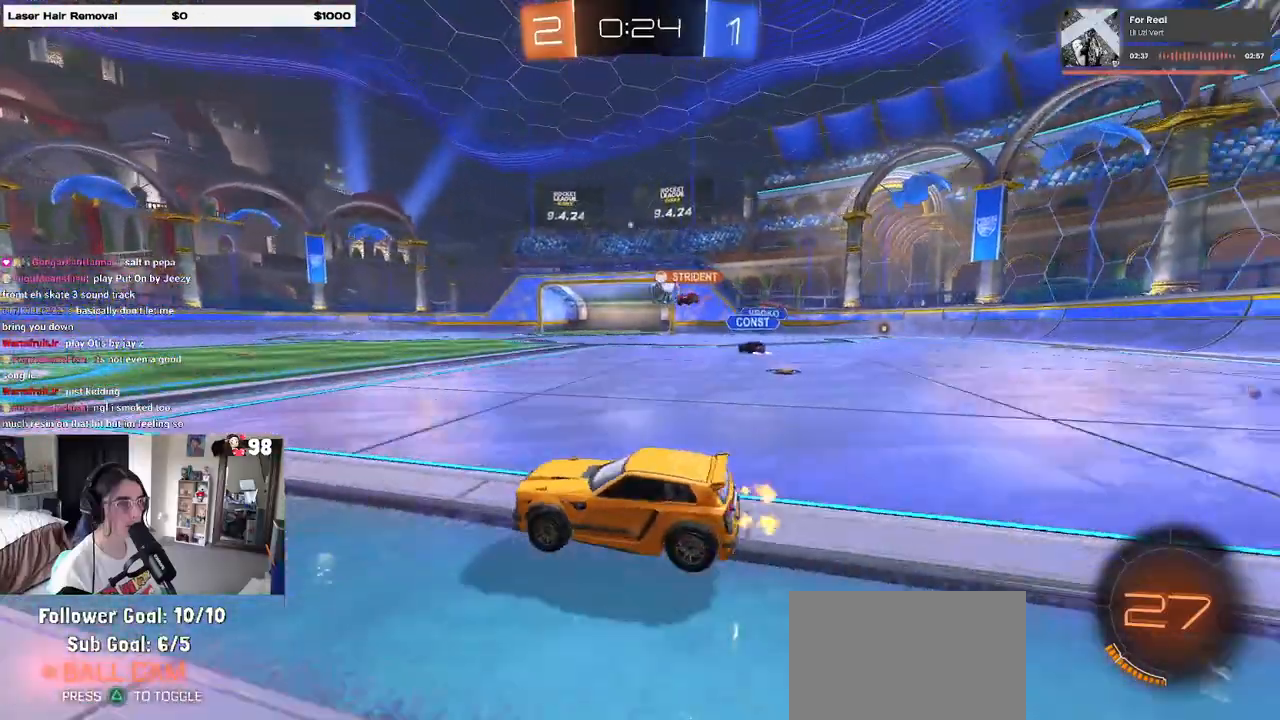
{"buttons": ["R1", "R2"], "left_stick": "left", "right_stick": "center", "events": [[200, "R1", "down"], [467, "left_stick", "left"]]}
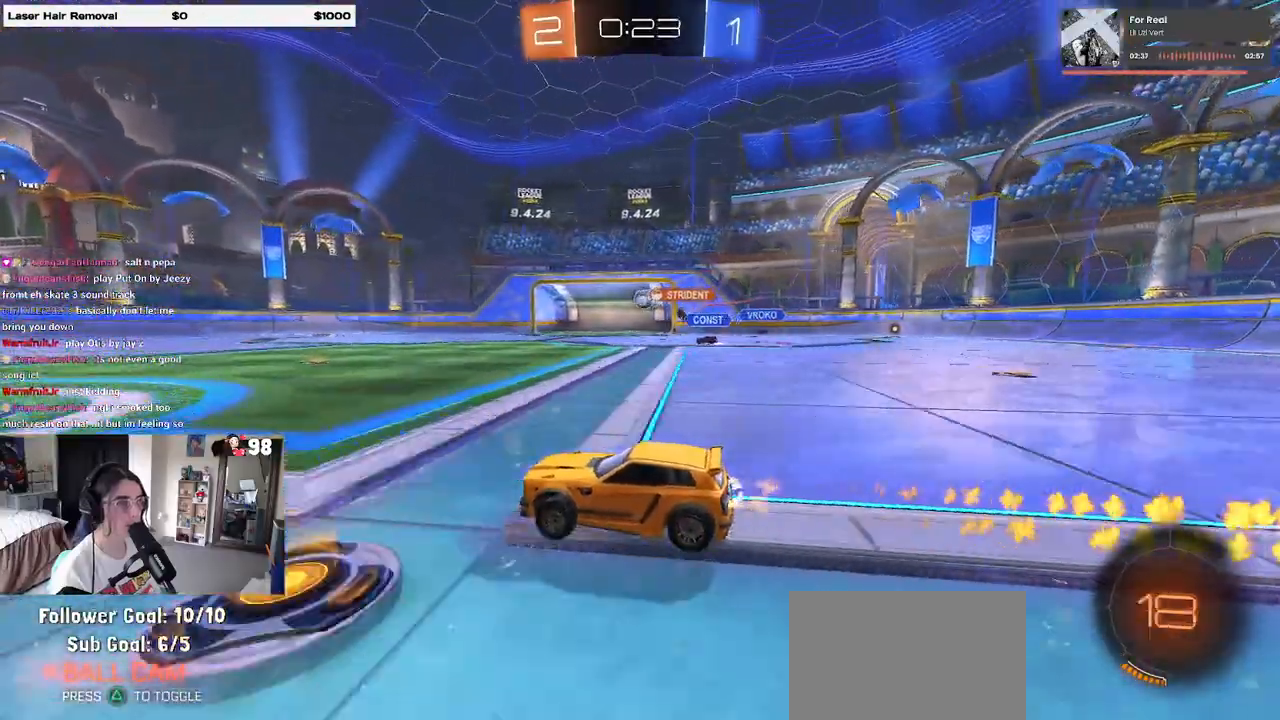
{"buttons": ["R2", "DPAD_LEFT"], "left_stick": "center", "right_stick": "center", "events": [[150, "left_stick", "center"], [267, "R1", "up"], [417, "DPAD_LEFT", "down"]]}
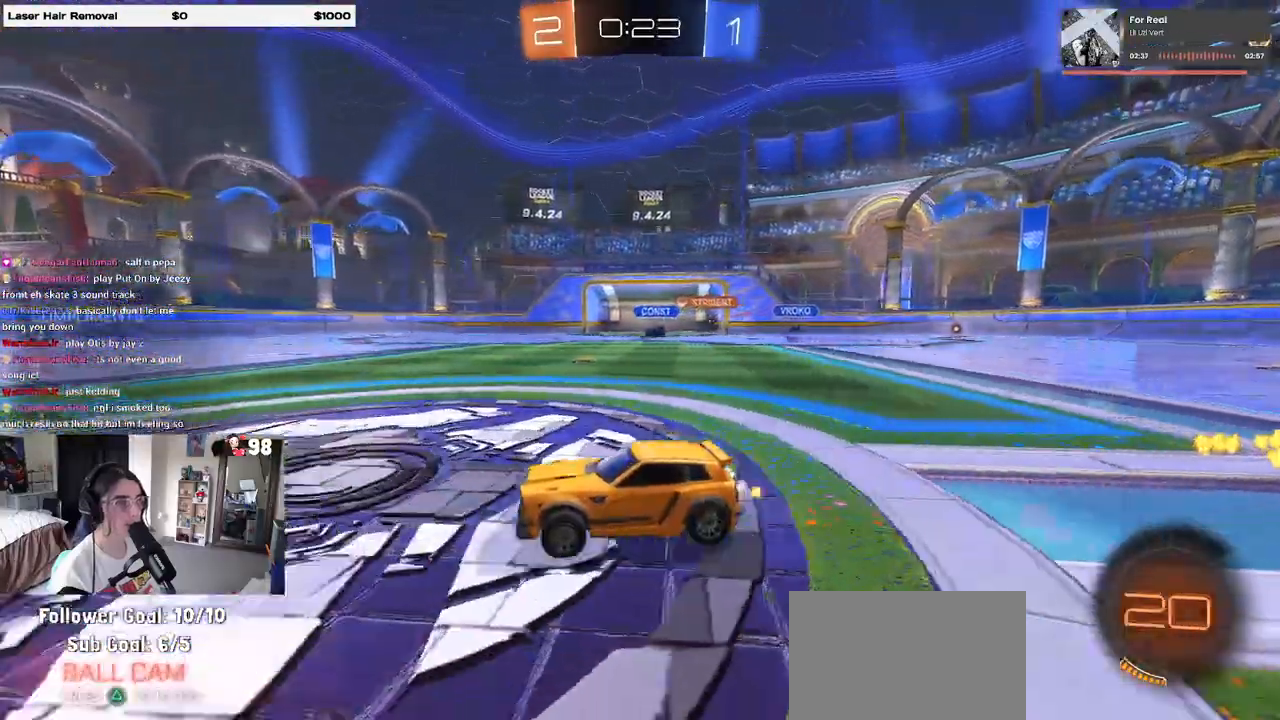
{"buttons": [], "left_stick": "center", "right_stick": "center", "events": [[17, "DPAD_LEFT", "up"], [133, "DPAD_UP", "down"], [217, "DPAD_UP", "up"], [467, "R2", "up"]]}
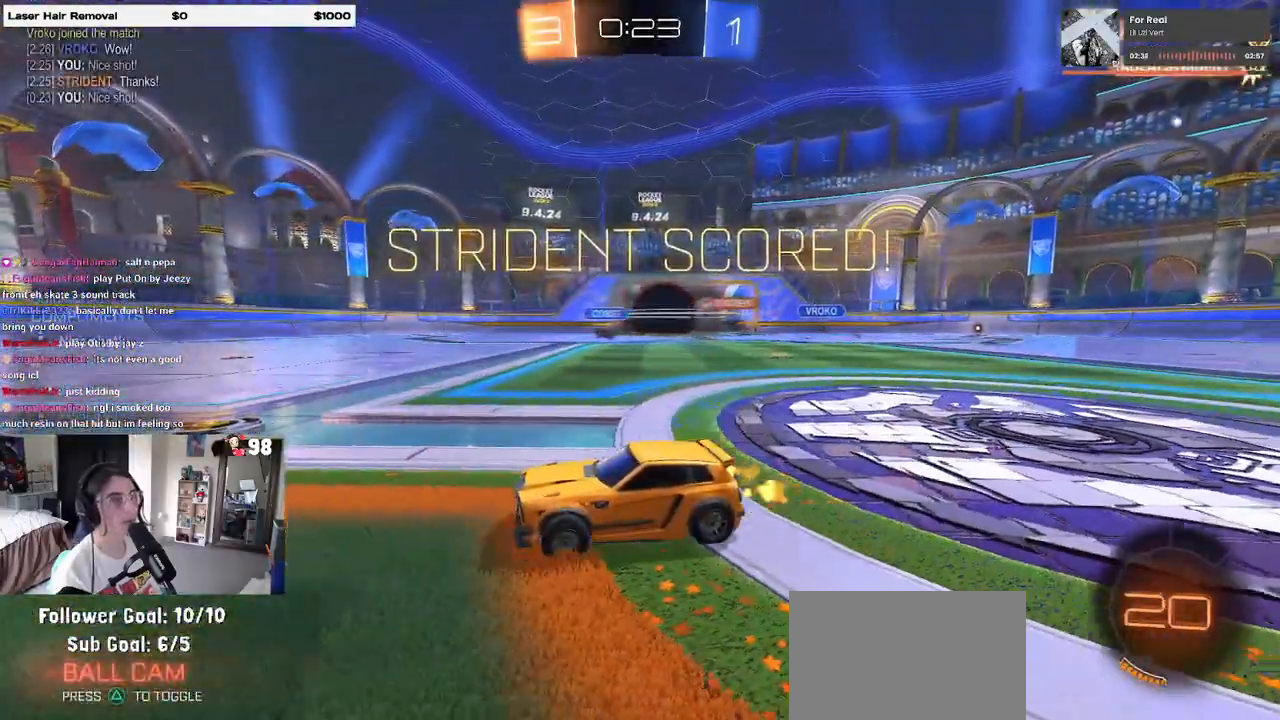
{"buttons": [], "left_stick": "center", "right_stick": "center", "events": [[383, "TRIANGLE", "down"], [500, "TRIANGLE", "up"]]}
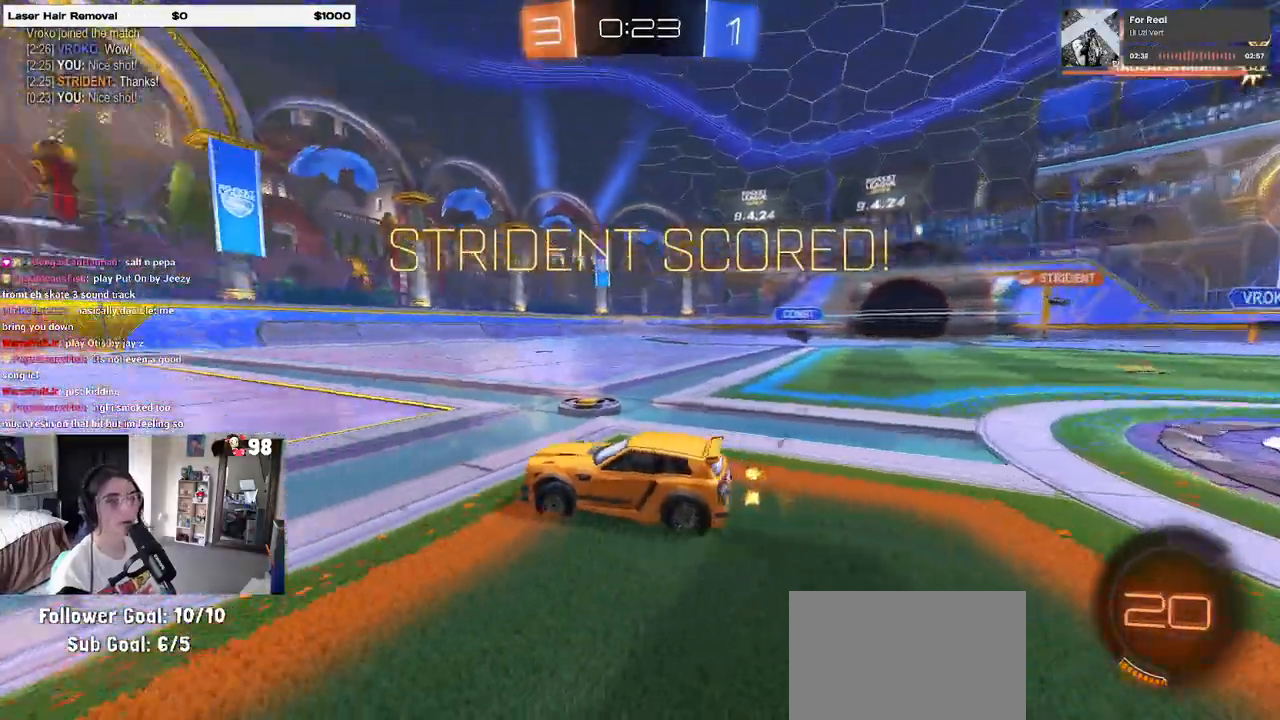
{"buttons": [], "left_stick": "up", "right_stick": "center", "events": [[350, "left_stick", "up"]]}
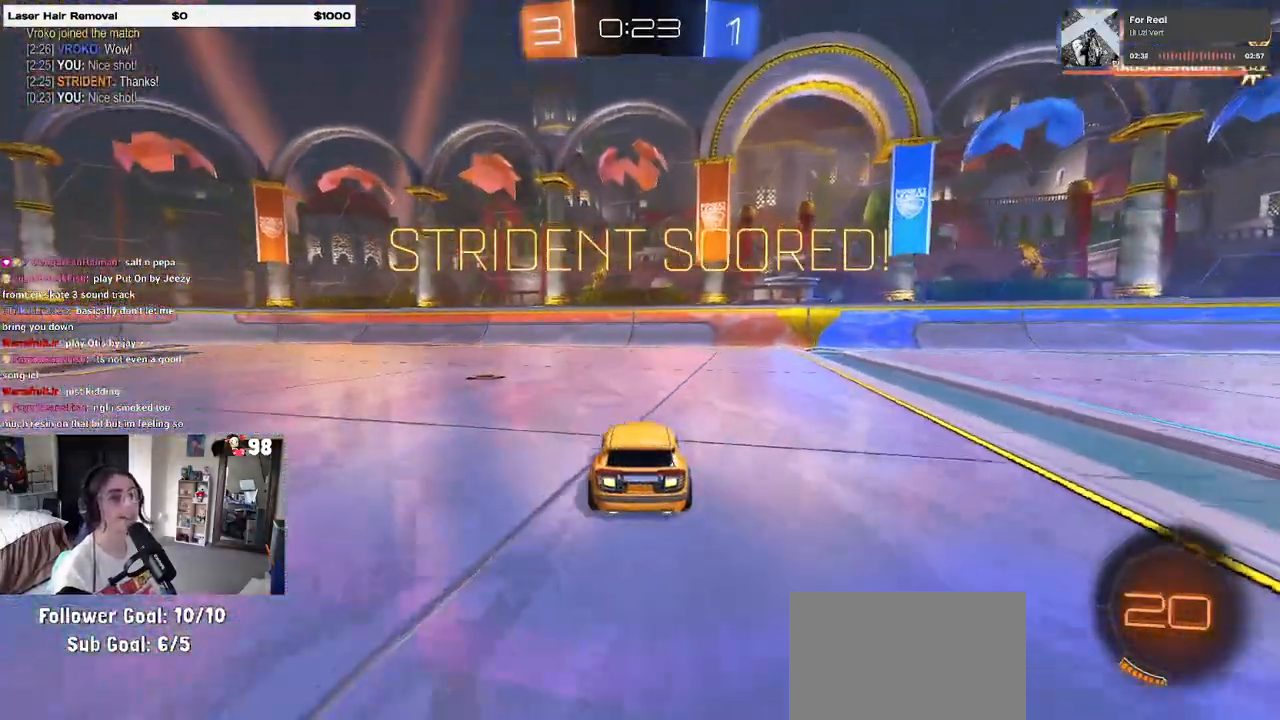
{"buttons": ["CROSS", "R1"], "left_stick": "center", "right_stick": "center", "events": [[83, "left_stick", "left"], [367, "R1", "down"], [383, "CROSS", "down"], [450, "left_stick", "center"]]}
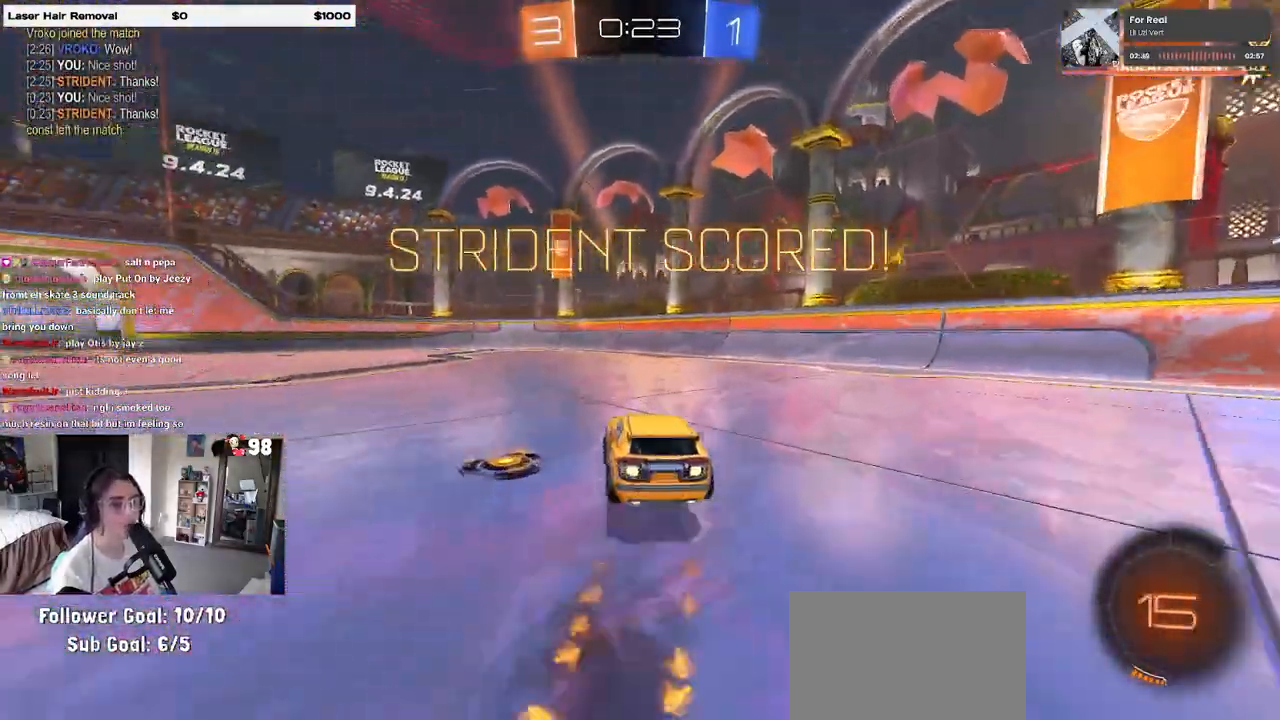
{"buttons": [], "left_stick": "center", "right_stick": "center", "events": [[50, "CROSS", "up"], [167, "R1", "up"], [283, "left_stick", "right"], [383, "left_stick", "center"]]}
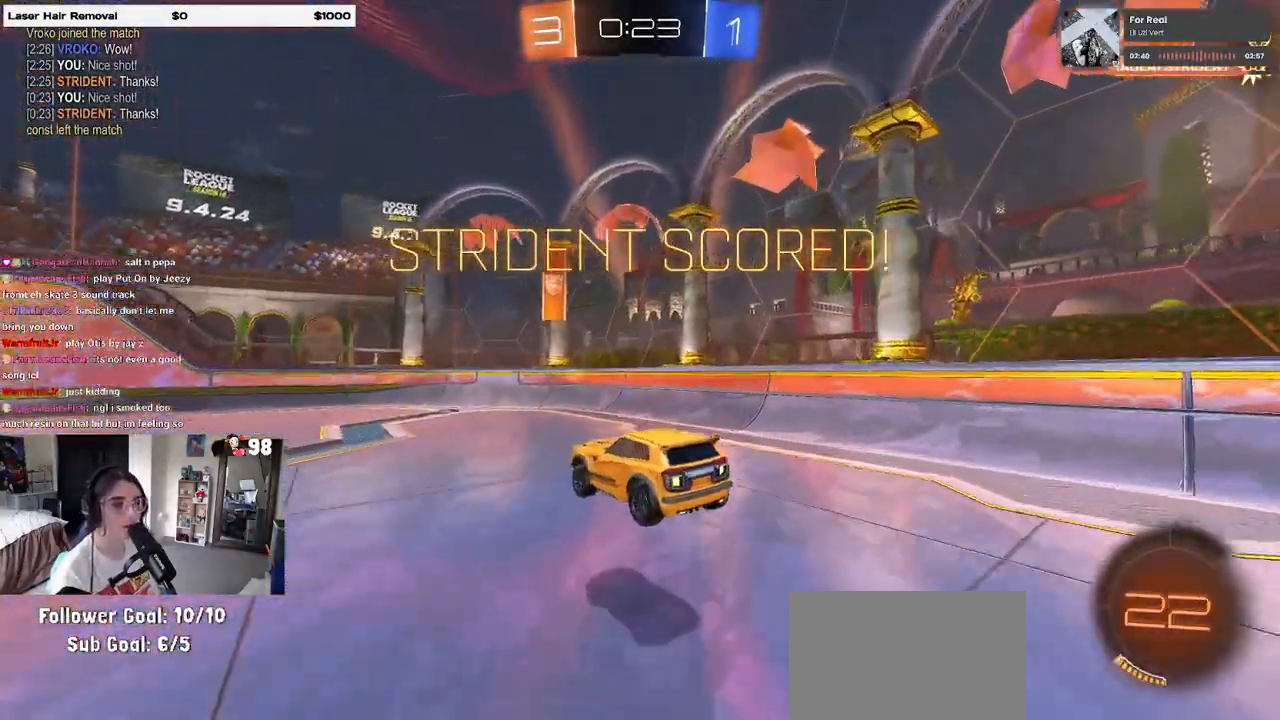
{"buttons": [], "left_stick": "center", "right_stick": "center", "events": [[33, "SQUARE", "down"], [33, "left_stick", "right"], [117, "CROSS", "down"], [133, "SQUARE", "up"], [200, "CROSS", "up"], [267, "left_stick", "center"]]}
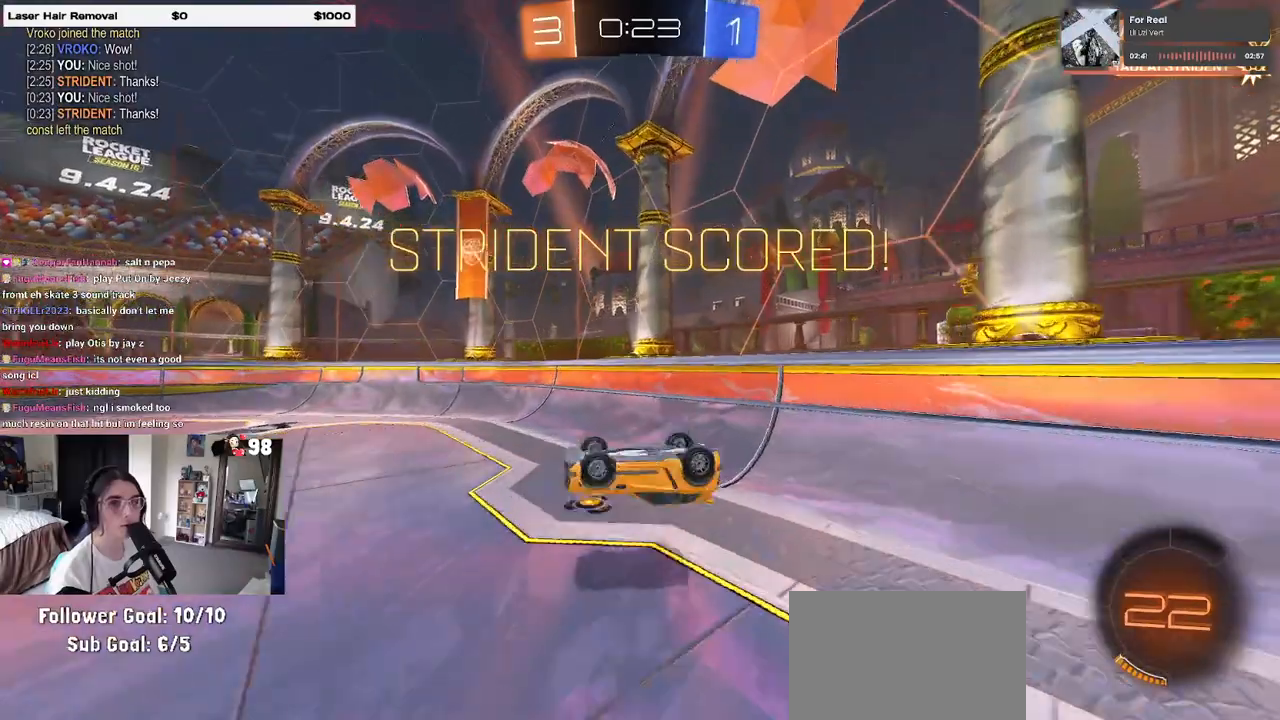
{"buttons": ["R3"], "left_stick": "left", "right_stick": "center", "events": [[367, "R3", "down"], [483, "left_stick", "left"]]}
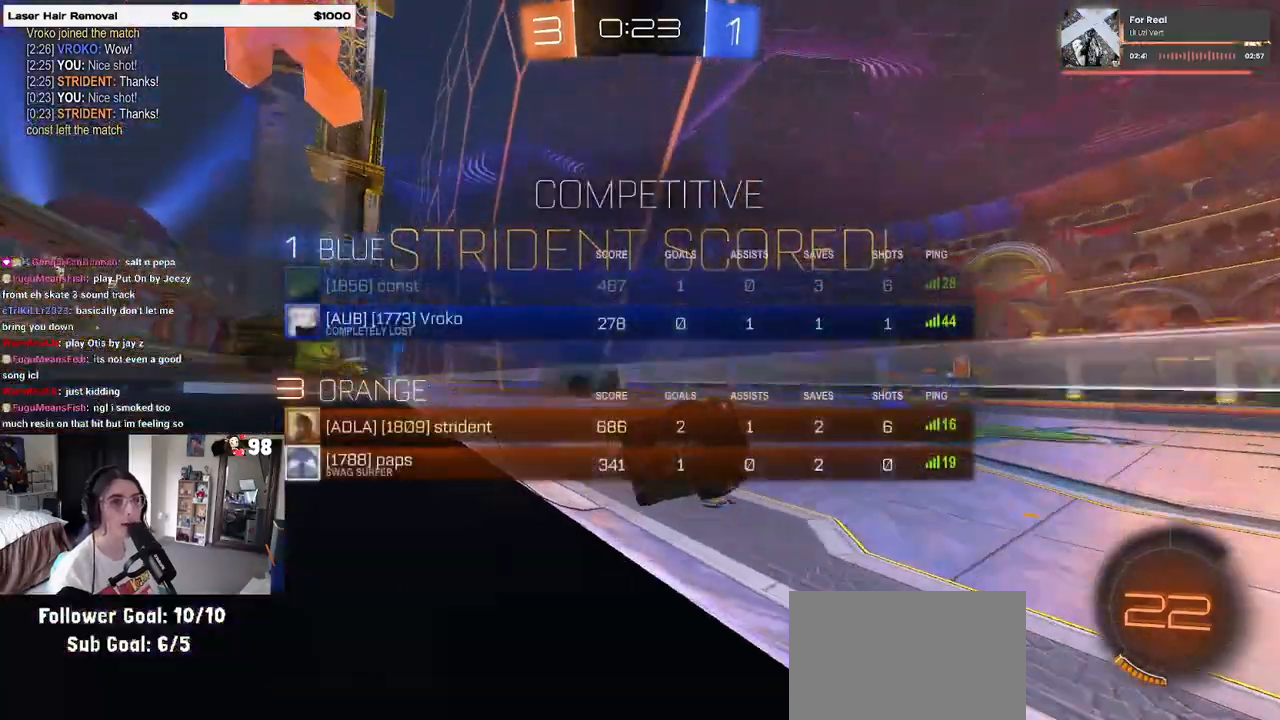
{"buttons": [], "left_stick": "center", "right_stick": "center", "events": [[117, "left_stick", "center"], [283, "R3", "up"]]}
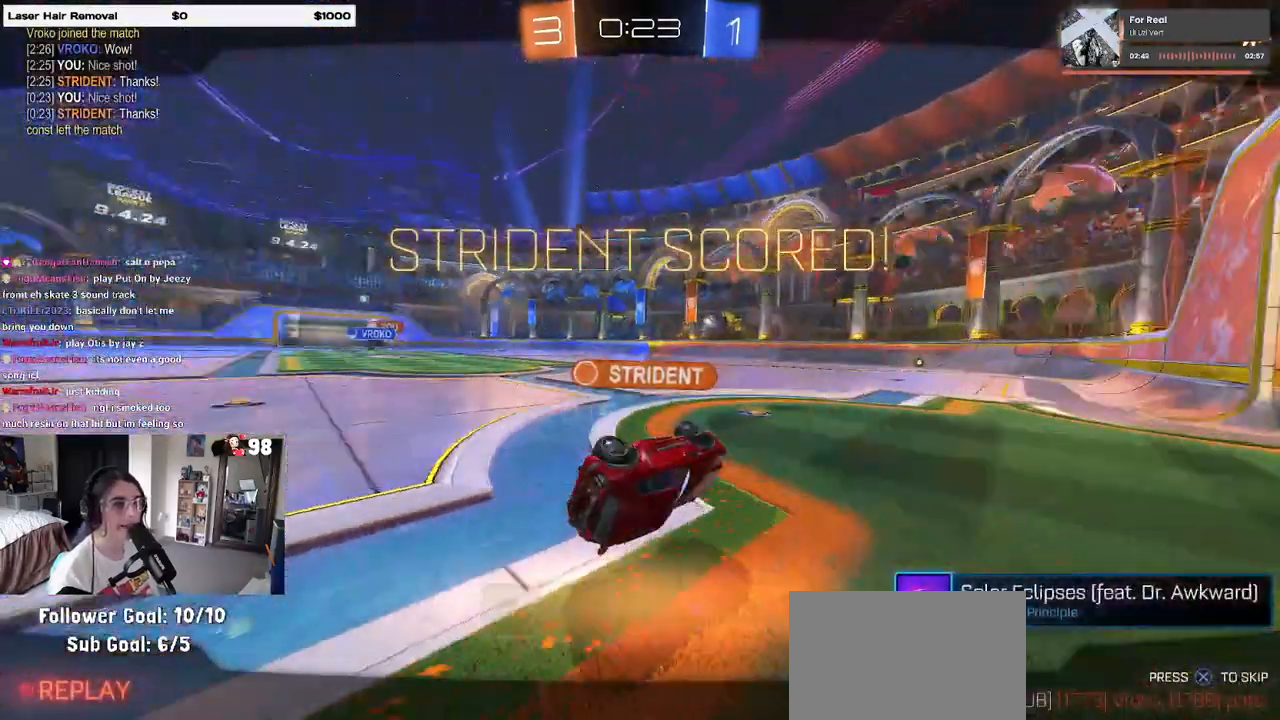
{"buttons": ["CROSS"], "left_stick": "center", "right_stick": "center", "events": [[233, "CROSS", "down"], [333, "CROSS", "up"], [450, "CROSS", "down"]]}
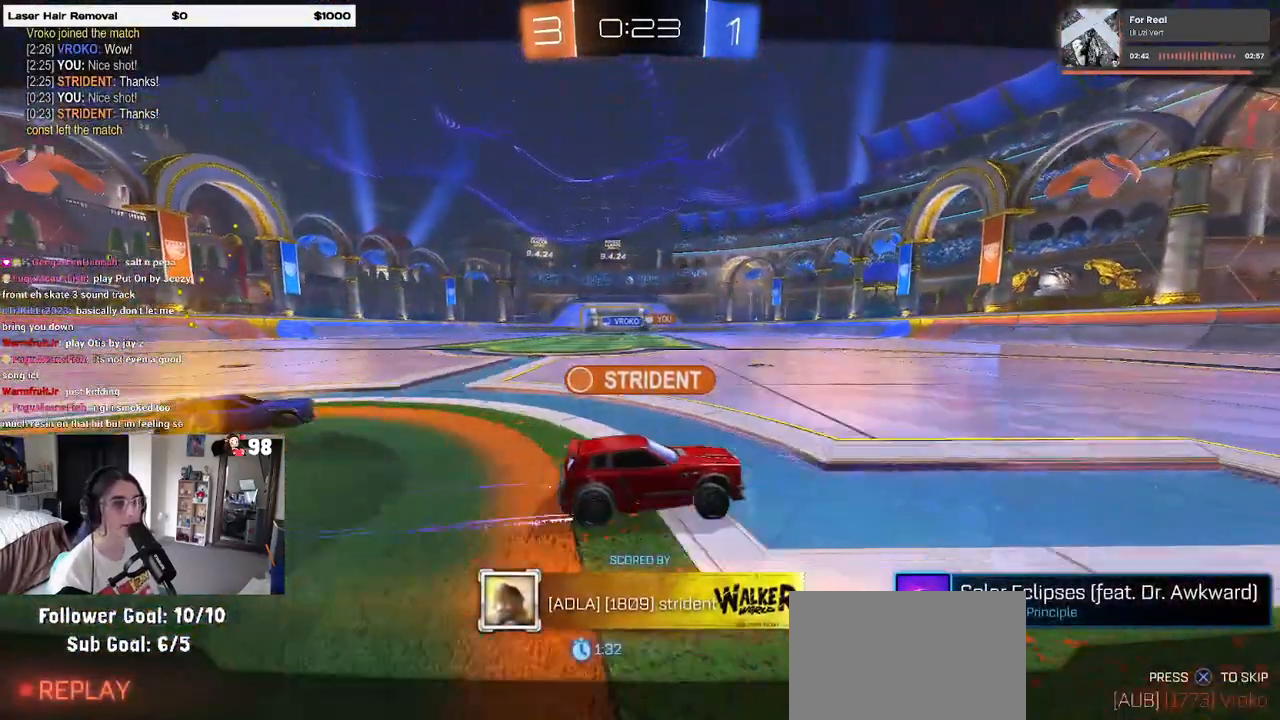
{"buttons": [], "left_stick": "center", "right_stick": "center", "events": [[67, "CROSS", "up"], [183, "CROSS", "down"], [283, "CROSS", "up"], [367, "CROSS", "down"], [483, "CROSS", "up"]]}
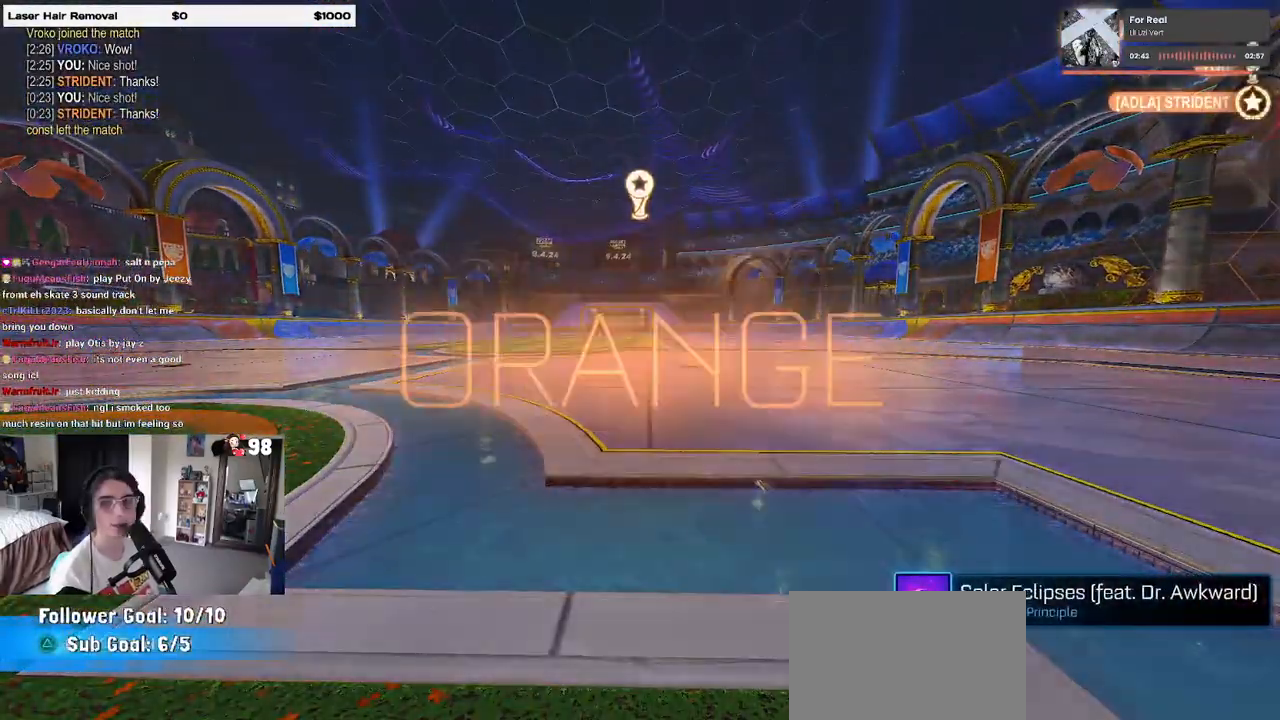
{"buttons": [], "left_stick": "center", "right_stick": "center", "events": [[50, "CROSS", "down"], [200, "CROSS", "up"]]}
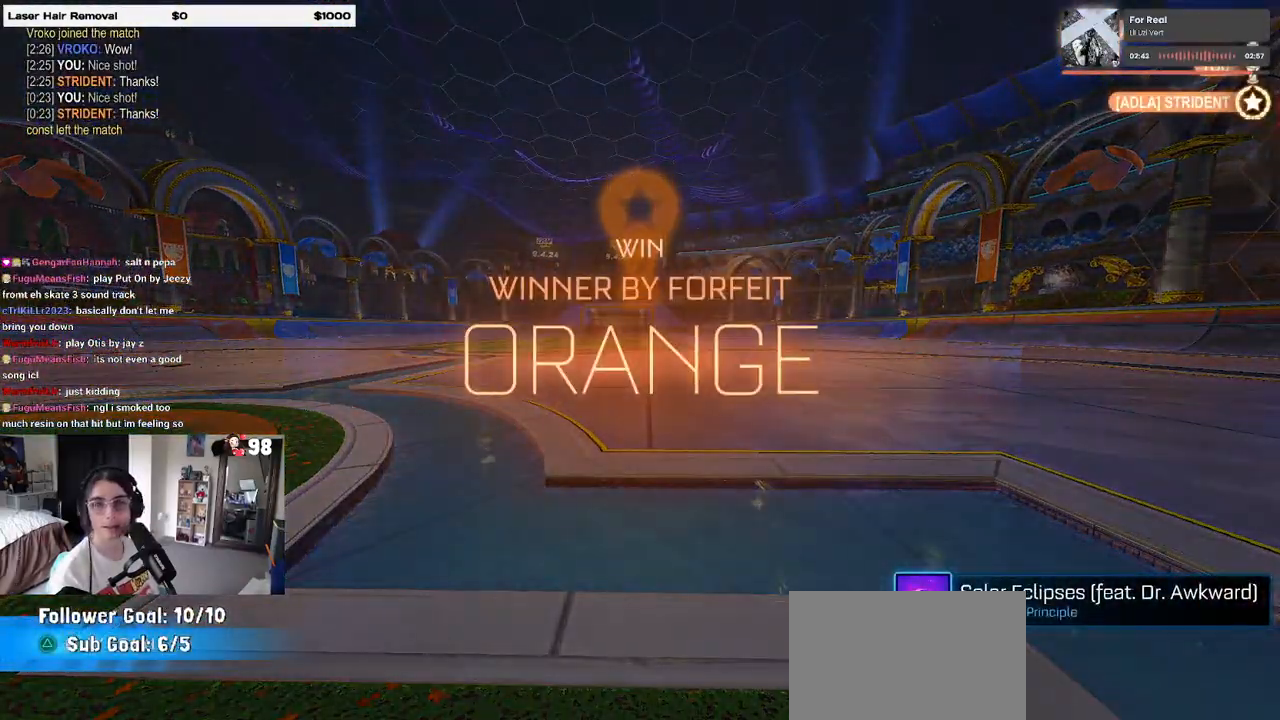
{"buttons": ["DPAD_DOWN"], "left_stick": "center", "right_stick": "center", "events": [[117, "START", "down"], [183, "START", "up"], [300, "DPAD_DOWN", "down"]]}
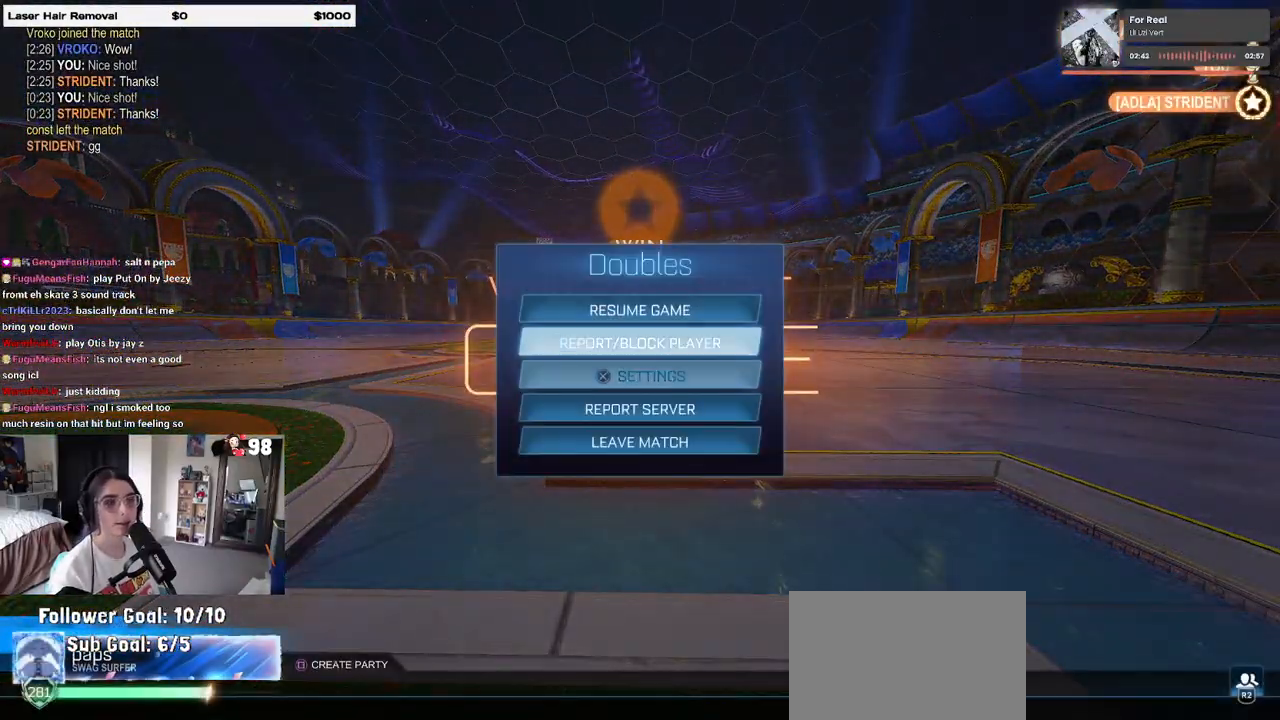
{"buttons": ["CROSS"], "left_stick": "center", "right_stick": "center", "events": [[250, "DPAD_DOWN", "up"], [483, "CROSS", "down"]]}
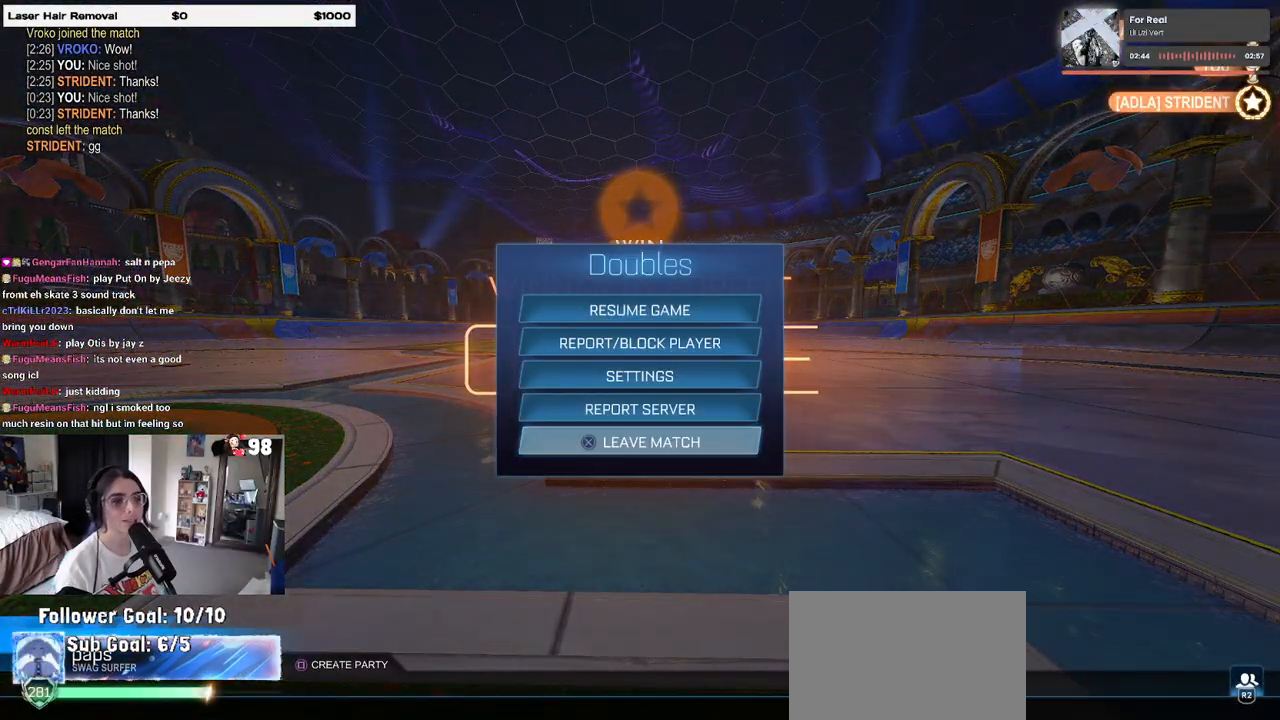
{"buttons": [], "left_stick": "center", "right_stick": "center", "events": [[83, "CROSS", "up"], [200, "DPAD_LEFT", "down"], [283, "CROSS", "down"], [283, "DPAD_LEFT", "up"], [383, "CROSS", "up"]]}